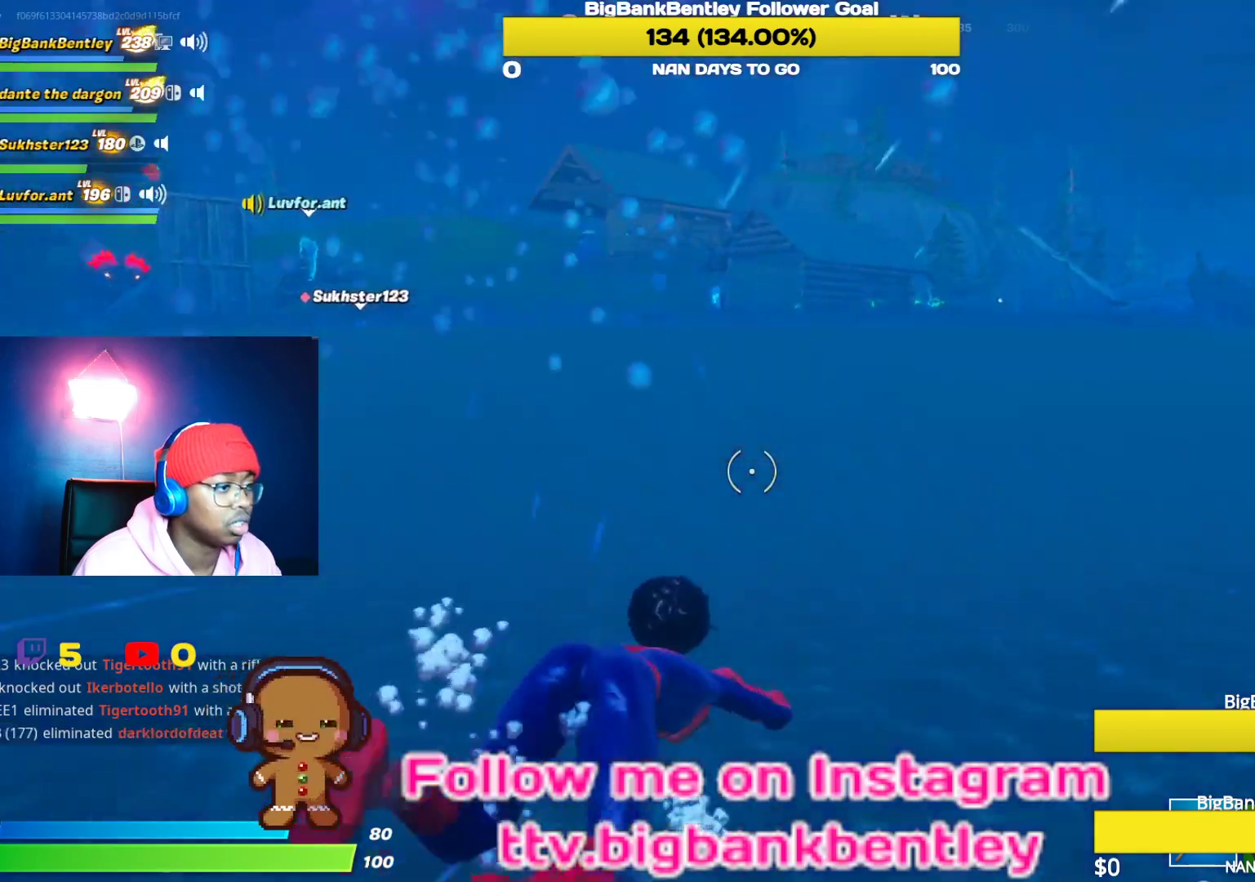
Gameplay with a controller (Xbox layout); each line is a JSON object with the inputs held at the frame after it. "events" lists button and stick changes between this image and that frame as [ms after this image, input, new state], when the widget could be followed in between.
{"buttons": [], "left_stick": "up-right", "right_stick": "center", "events": [[267, "A", "down"], [400, "A", "up"]]}
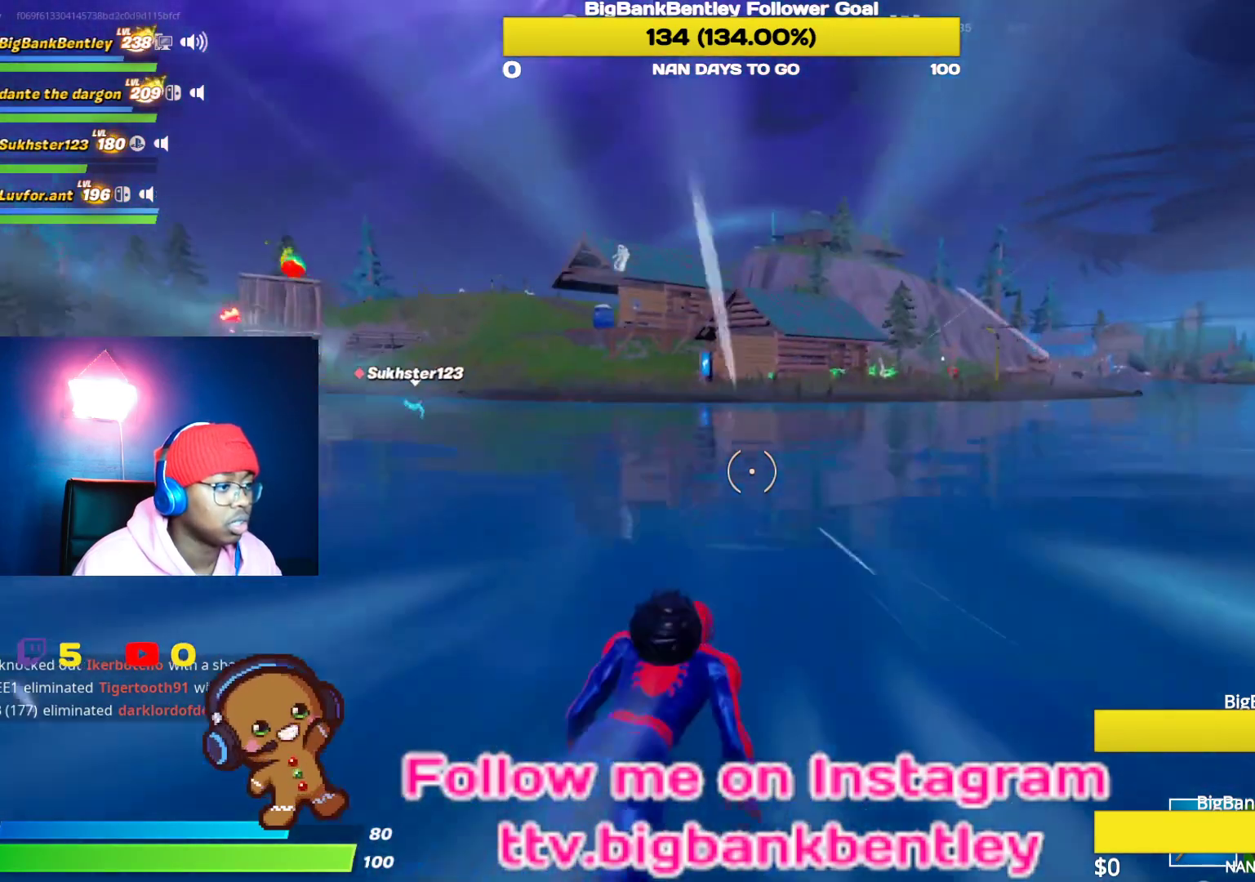
{"buttons": [], "left_stick": "up-right", "right_stick": "center", "events": []}
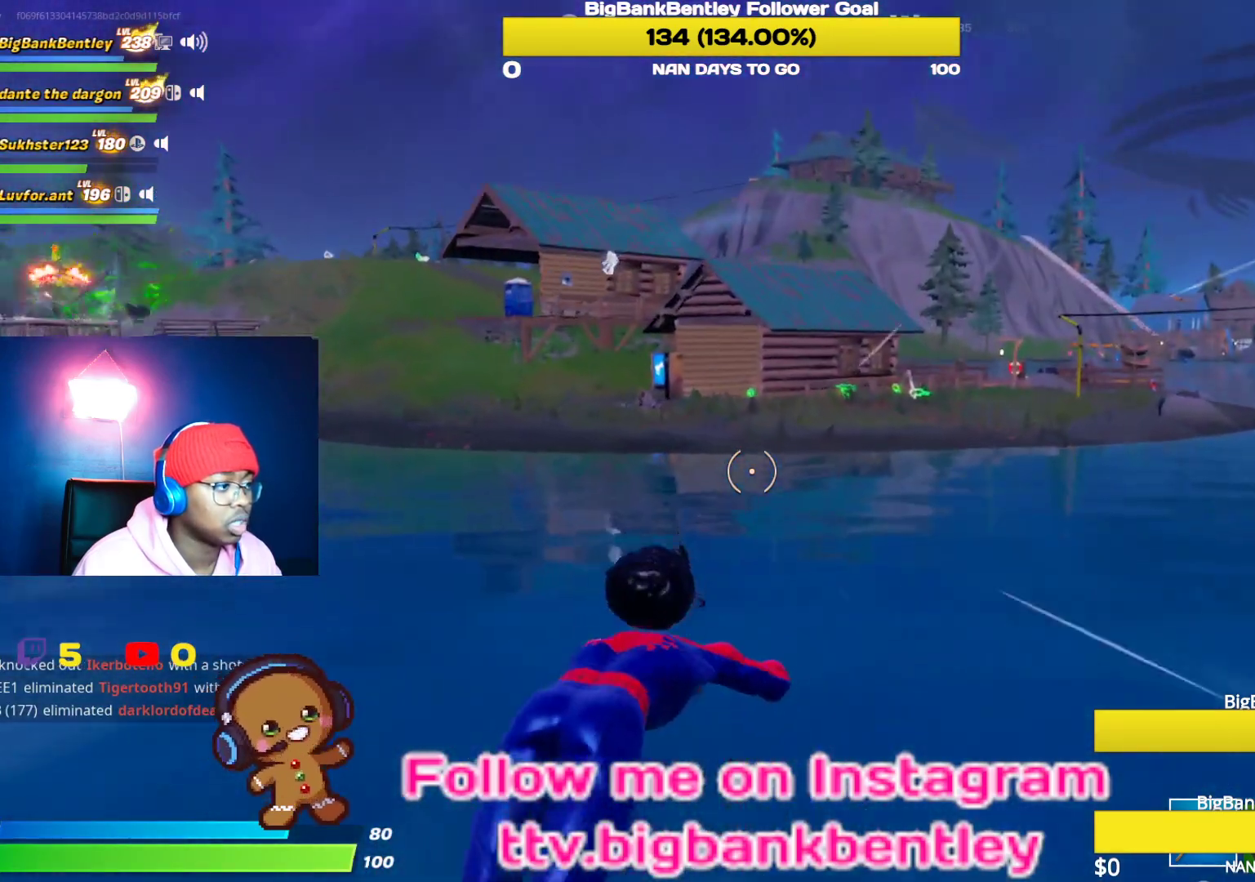
{"buttons": [], "left_stick": "up-right", "right_stick": "up-left", "events": [[283, "right_stick", "left"], [450, "right_stick", "up-left"]]}
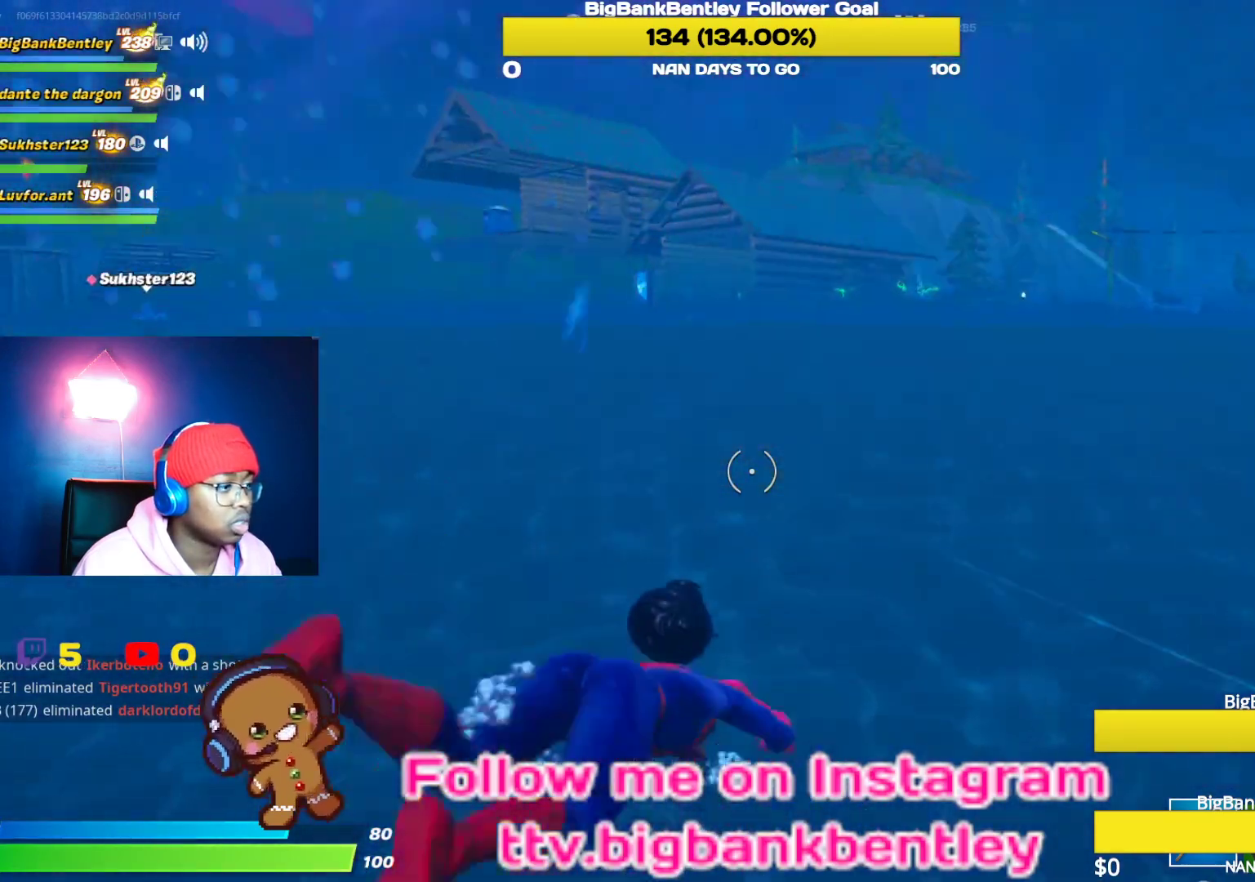
{"buttons": [], "left_stick": "up-right", "right_stick": "center", "events": [[83, "right_stick", "center"], [233, "A", "down"], [383, "A", "up"]]}
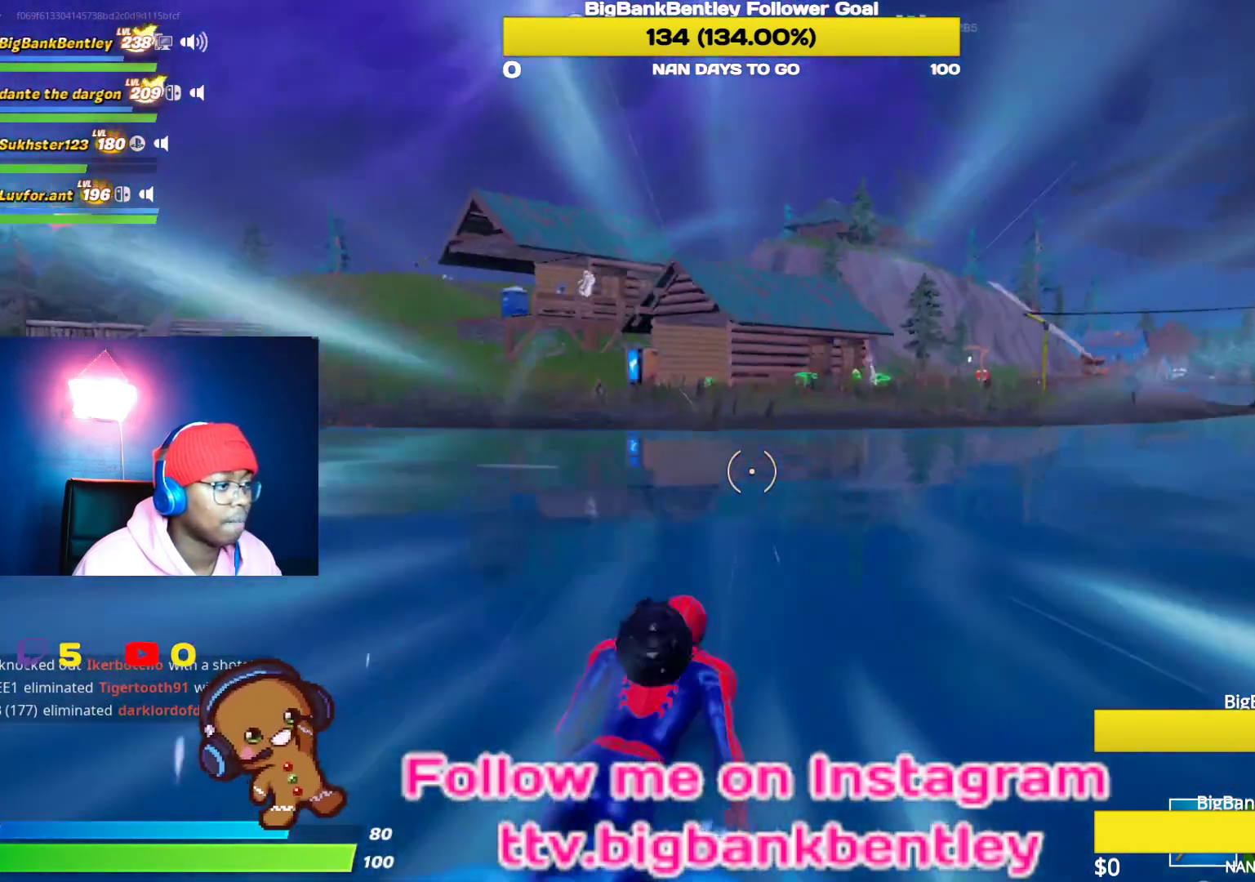
{"buttons": [], "left_stick": "up-right", "right_stick": "center", "events": []}
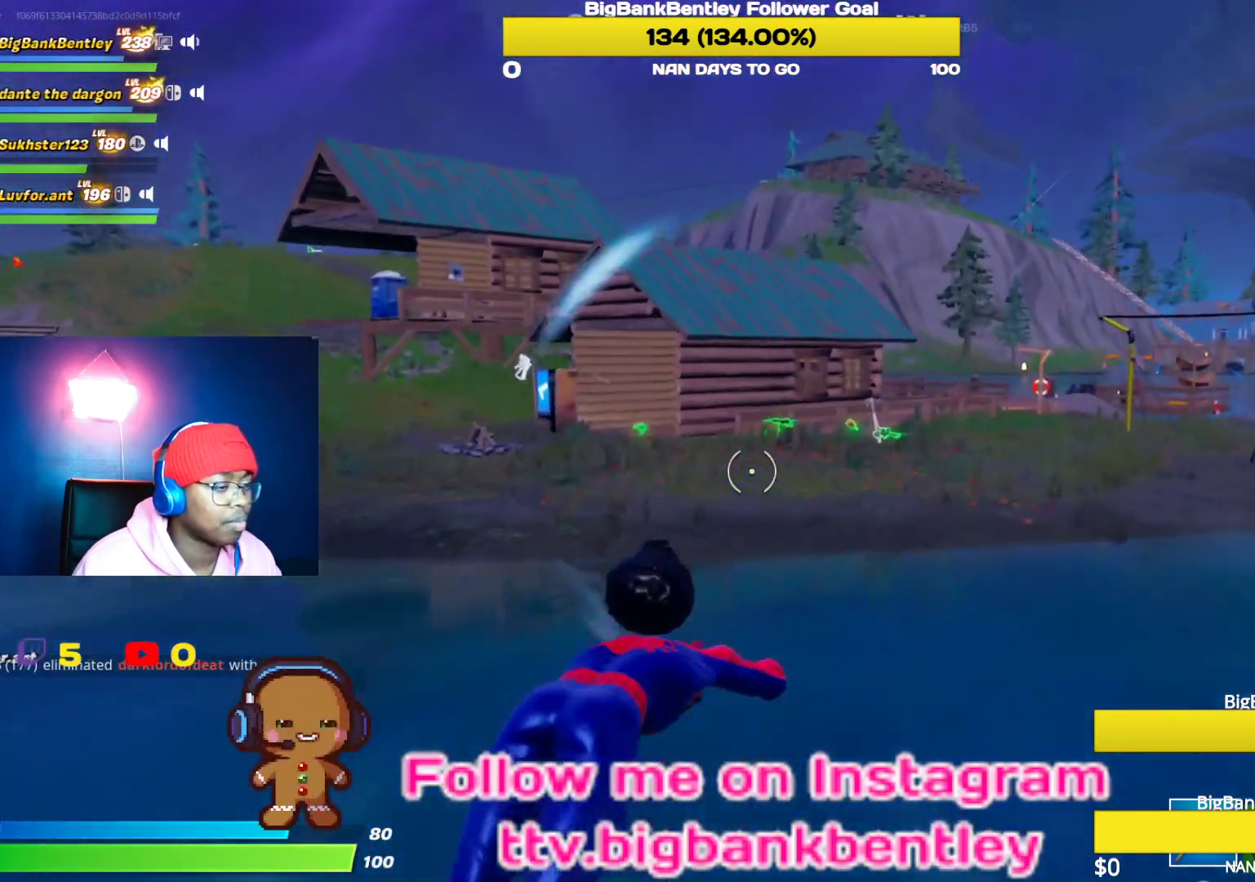
{"buttons": [], "left_stick": "up", "right_stick": "left", "events": [[17, "right_stick", "right"], [267, "right_stick", "center"], [350, "right_stick", "left"], [483, "left_stick", "up"]]}
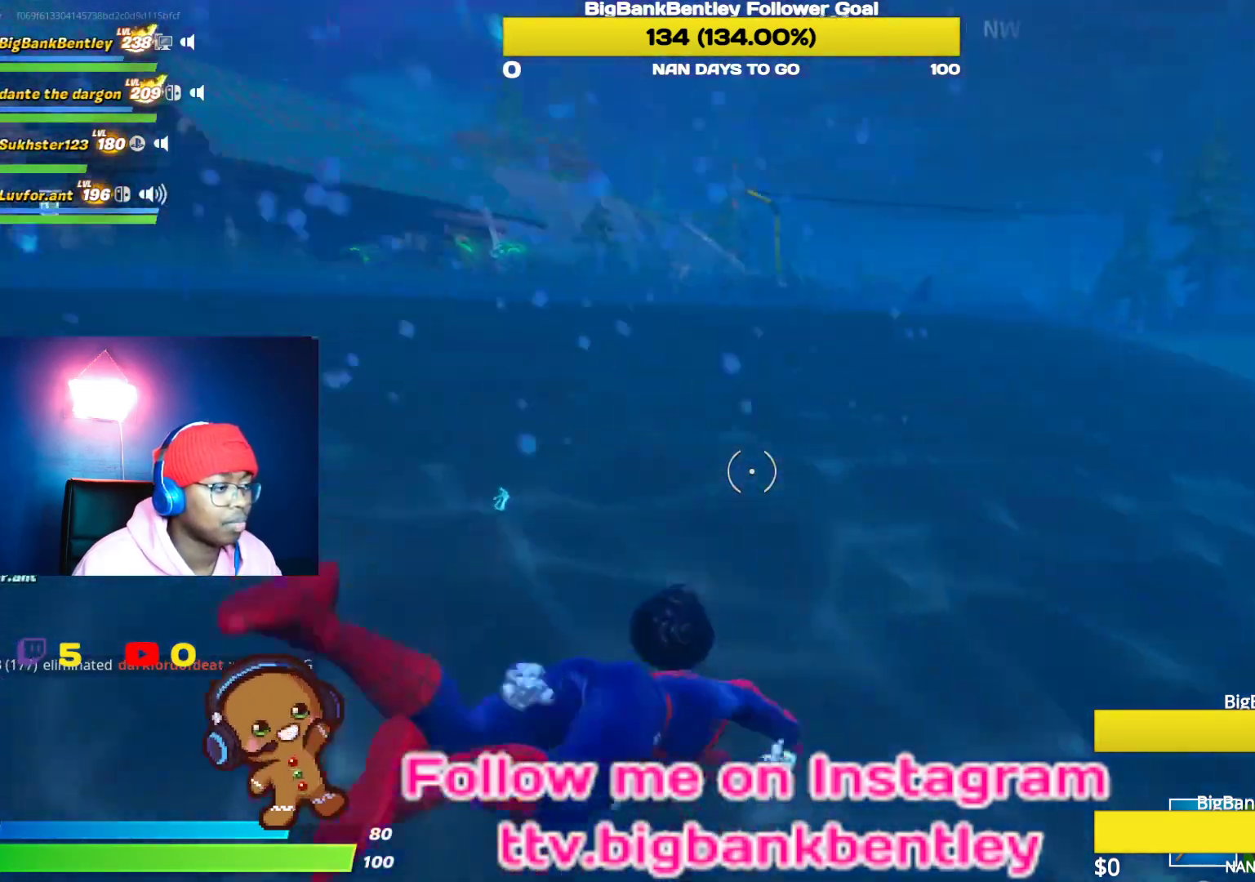
{"buttons": [], "left_stick": "up", "right_stick": "center", "events": [[50, "right_stick", "up-left"], [200, "right_stick", "center"]]}
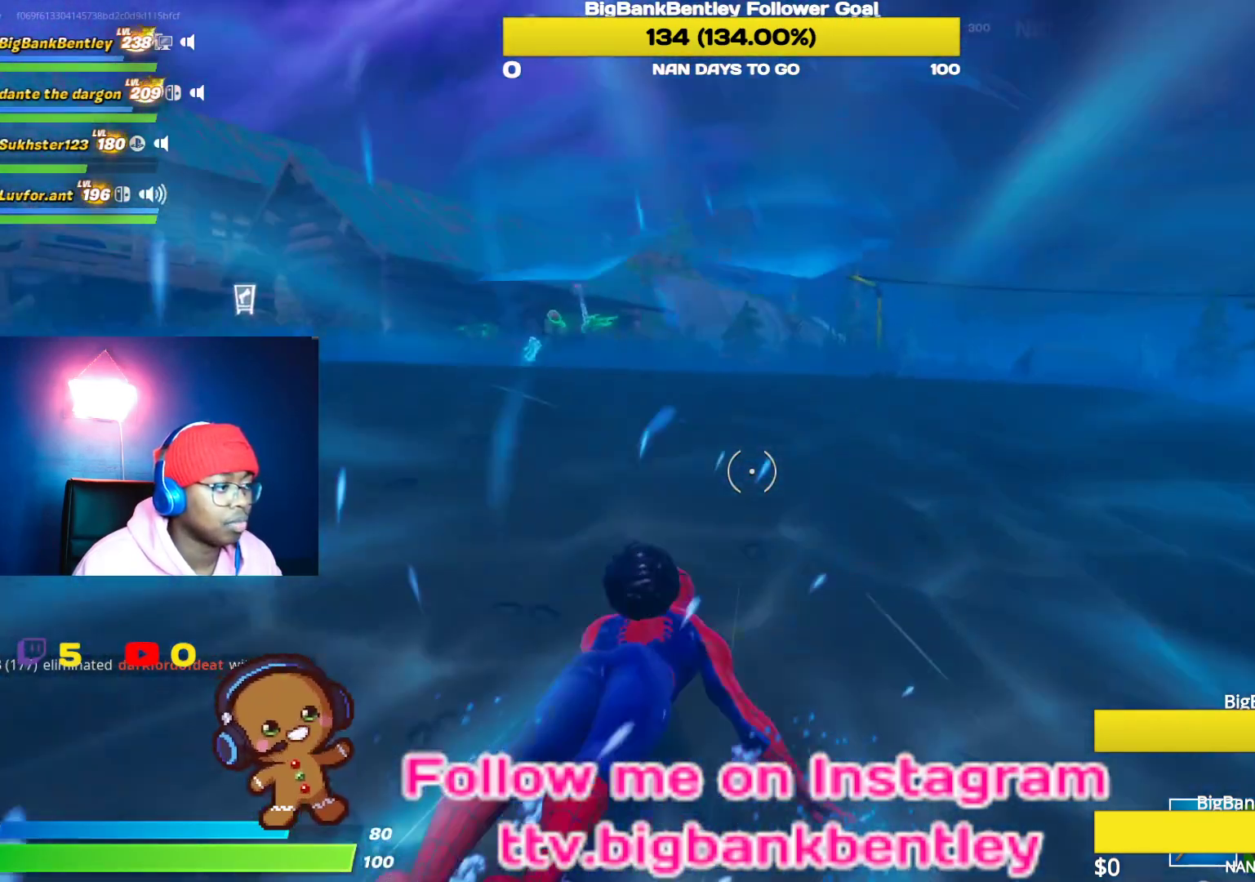
{"buttons": [], "left_stick": "up", "right_stick": "center", "events": [[33, "A", "down"], [133, "A", "up"]]}
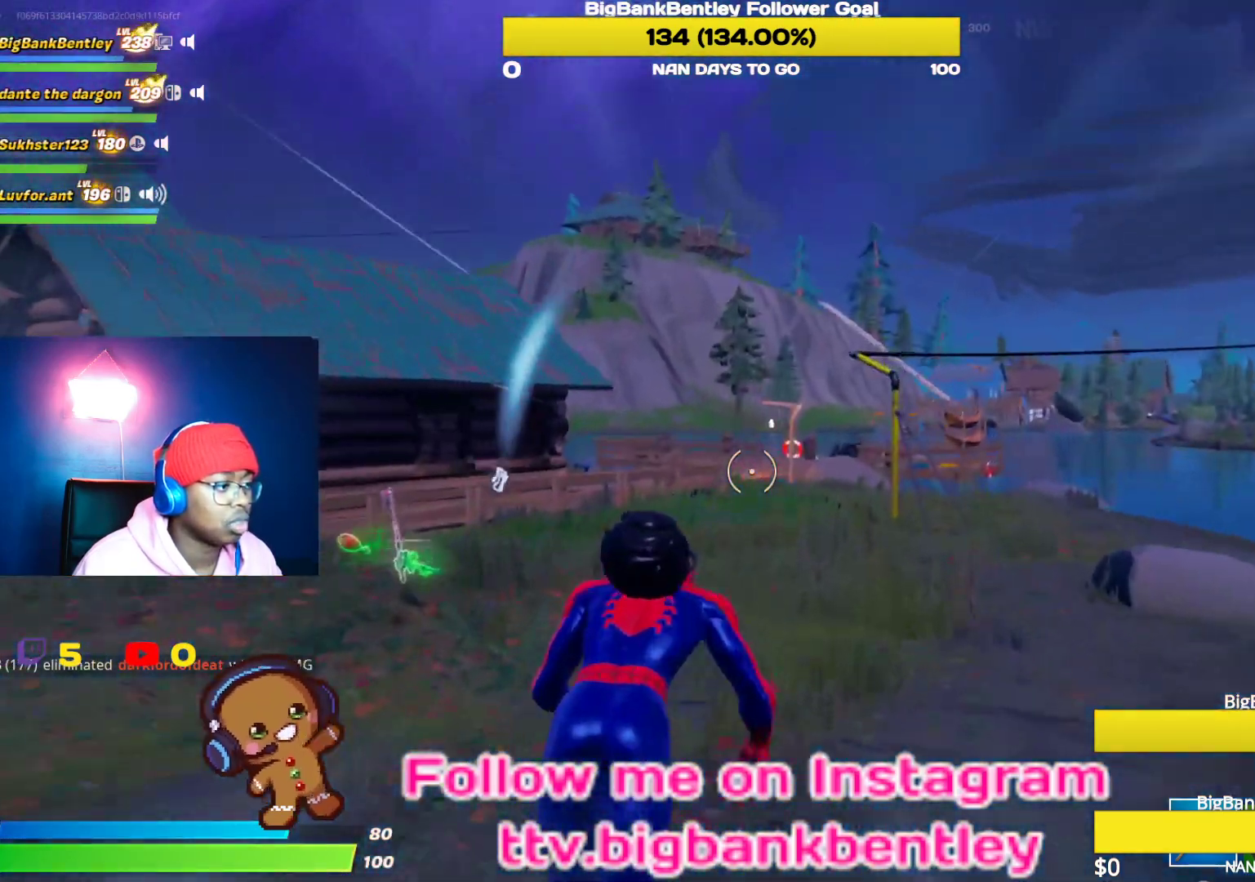
{"buttons": [], "left_stick": "up-right", "right_stick": "left", "events": [[150, "R3", "down"], [183, "left_stick", "up-right"], [400, "R3", "up"], [450, "right_stick", "left"]]}
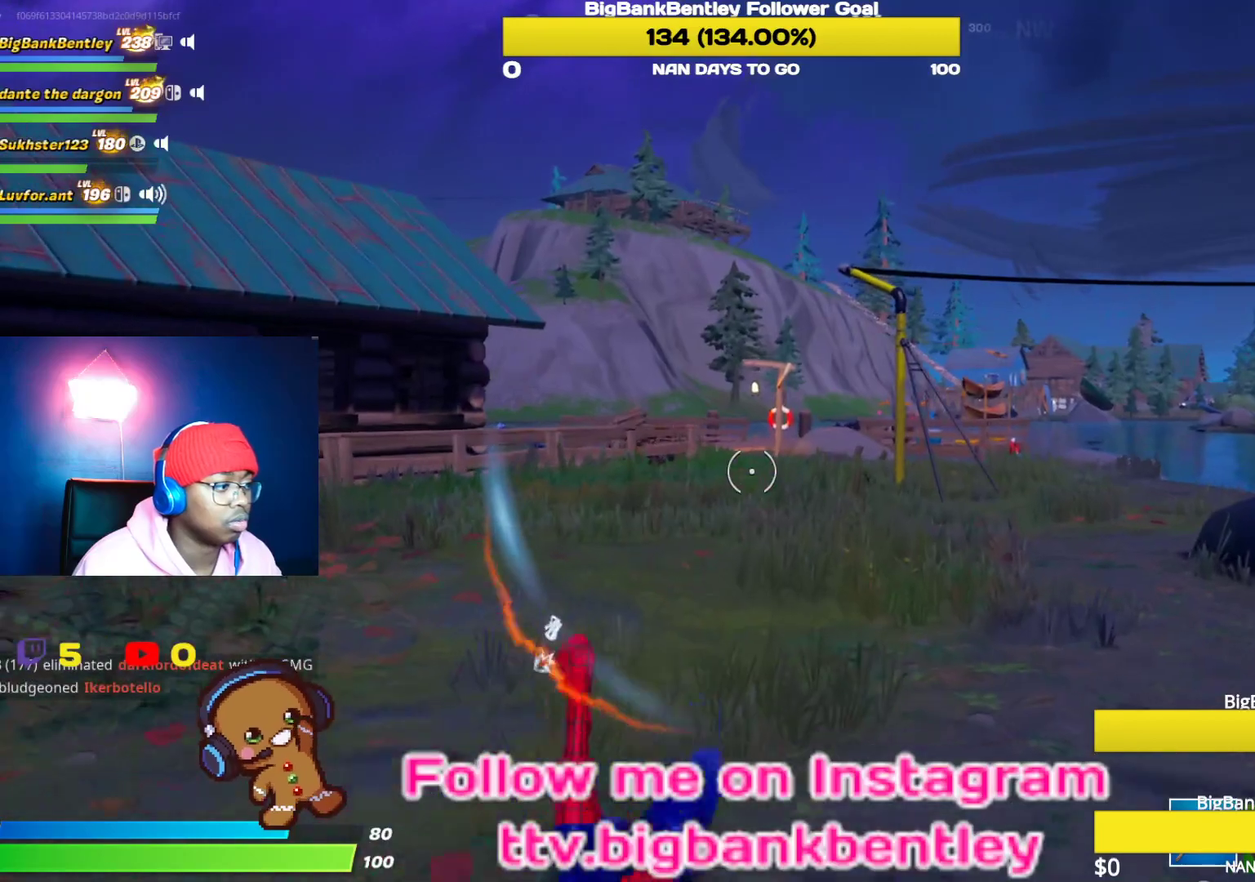
{"buttons": [], "left_stick": "up-right", "right_stick": "left", "events": []}
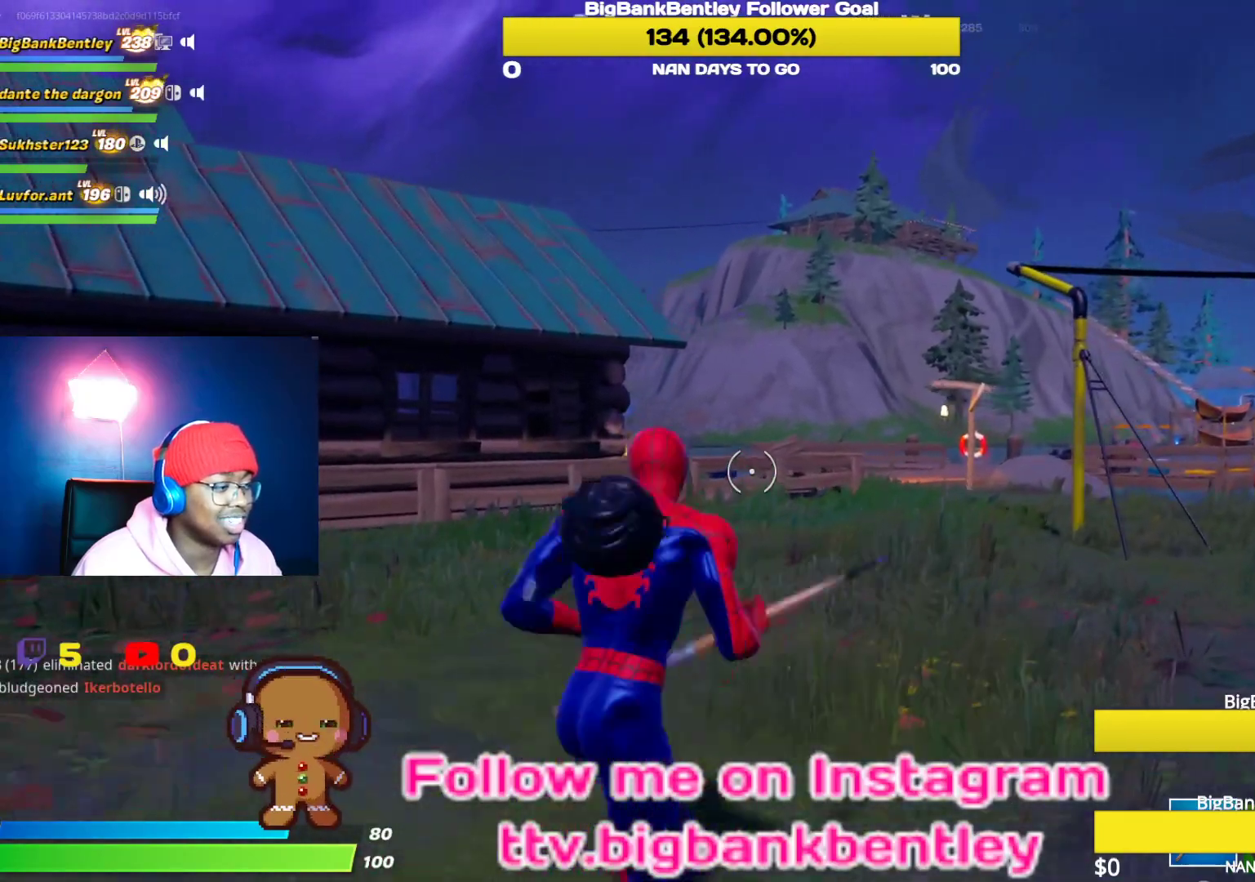
{"buttons": [], "left_stick": "up-right", "right_stick": "left", "events": [[383, "R1", "down"], [483, "R1", "up"]]}
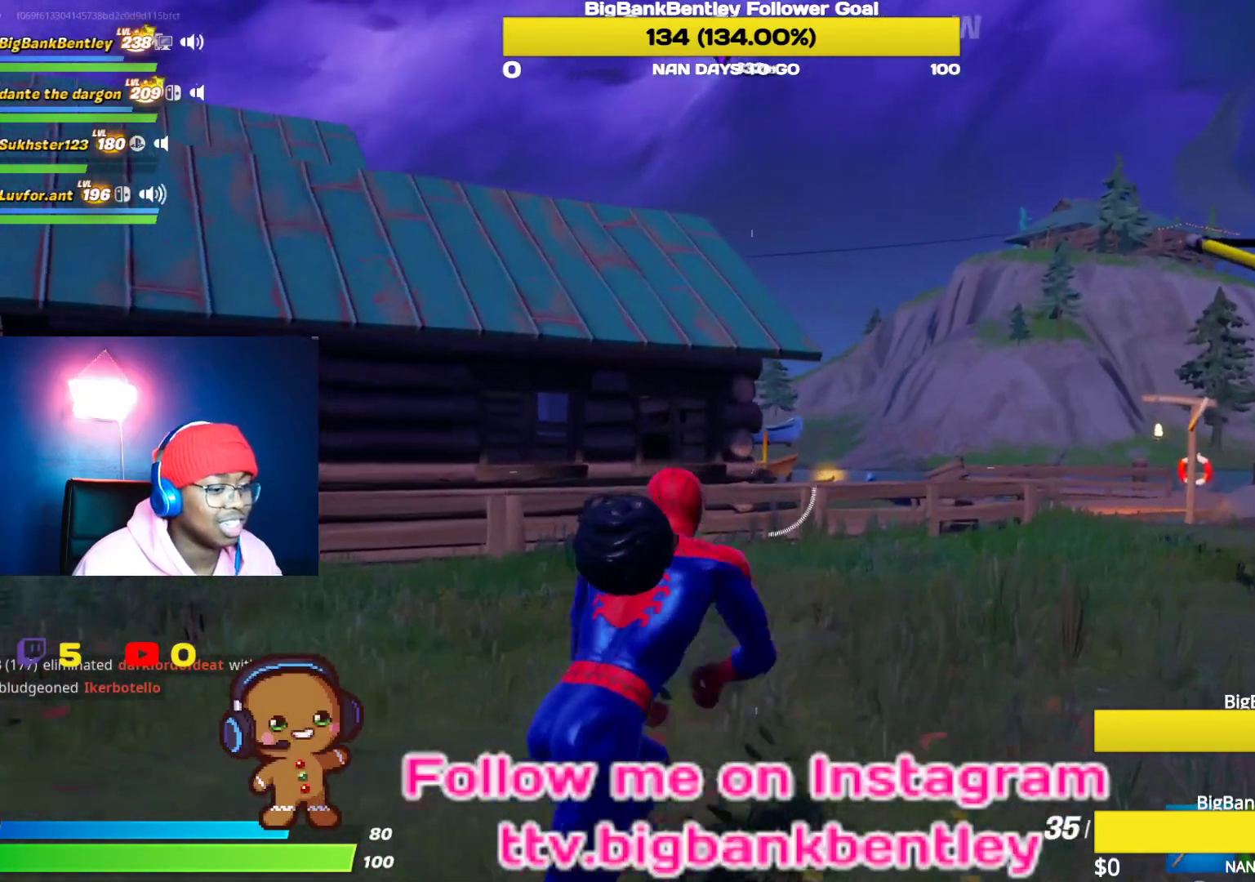
{"buttons": [], "left_stick": "up-right", "right_stick": "center", "events": [[183, "right_stick", "down-left"], [367, "right_stick", "center"]]}
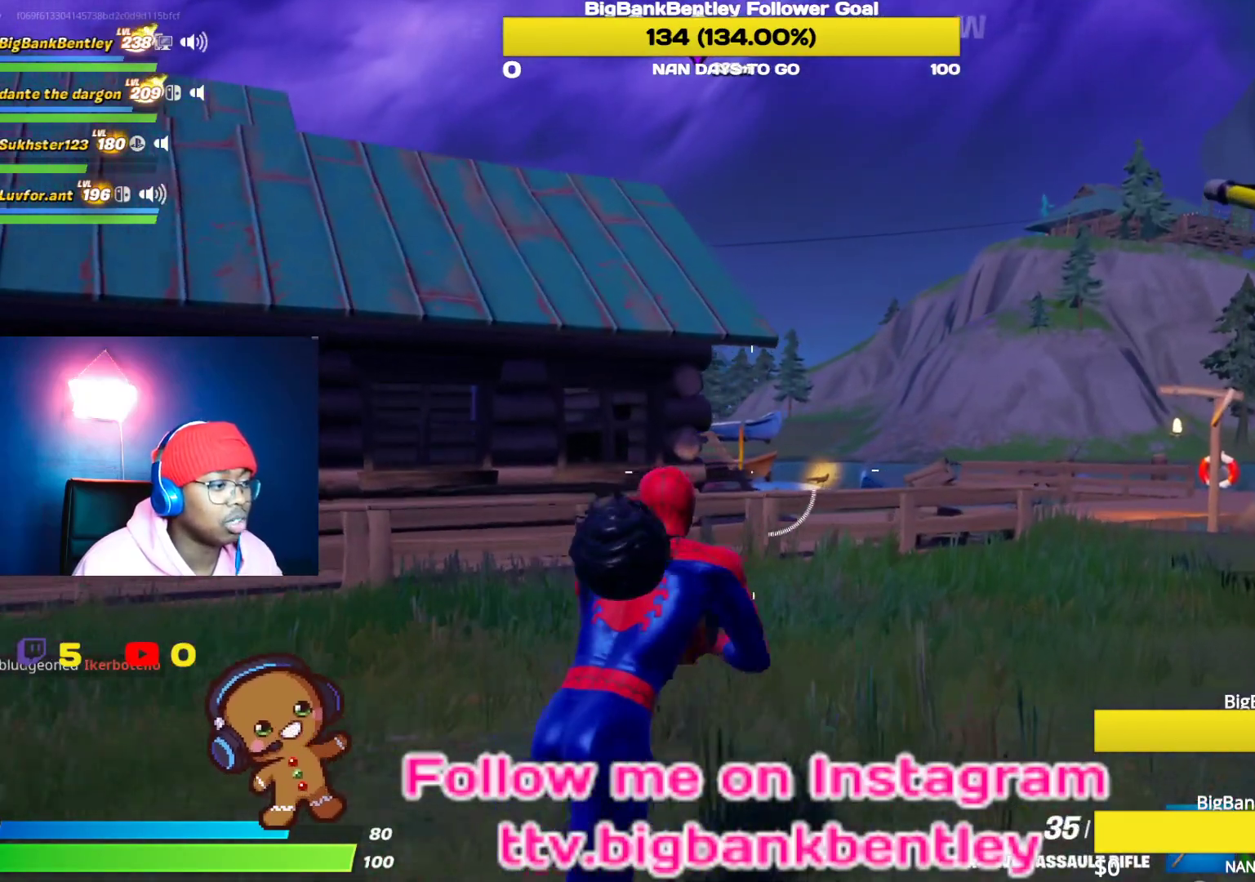
{"buttons": [], "left_stick": "up", "right_stick": "down-right", "events": [[183, "right_stick", "down-right"], [383, "left_stick", "up"]]}
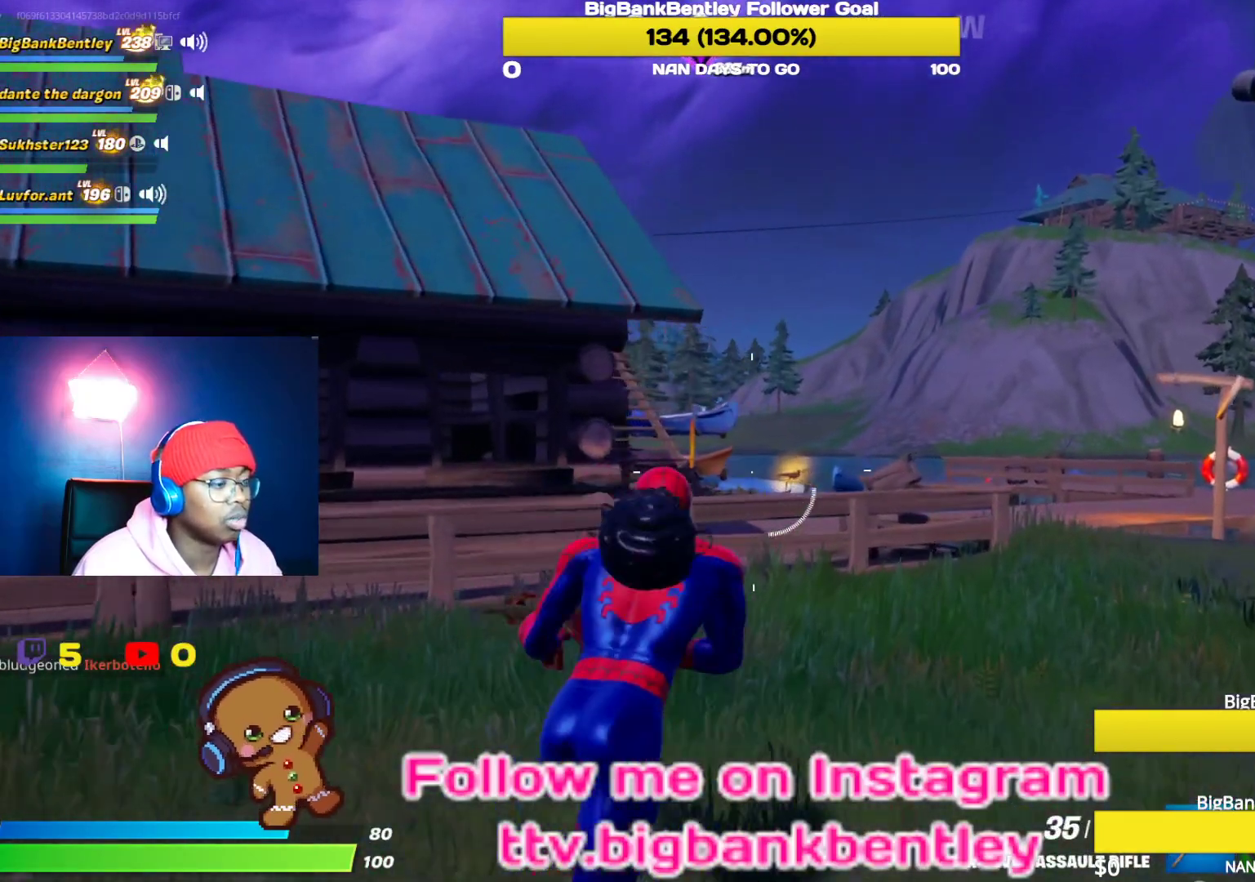
{"buttons": [], "left_stick": "up", "right_stick": "center", "events": [[183, "right_stick", "center"]]}
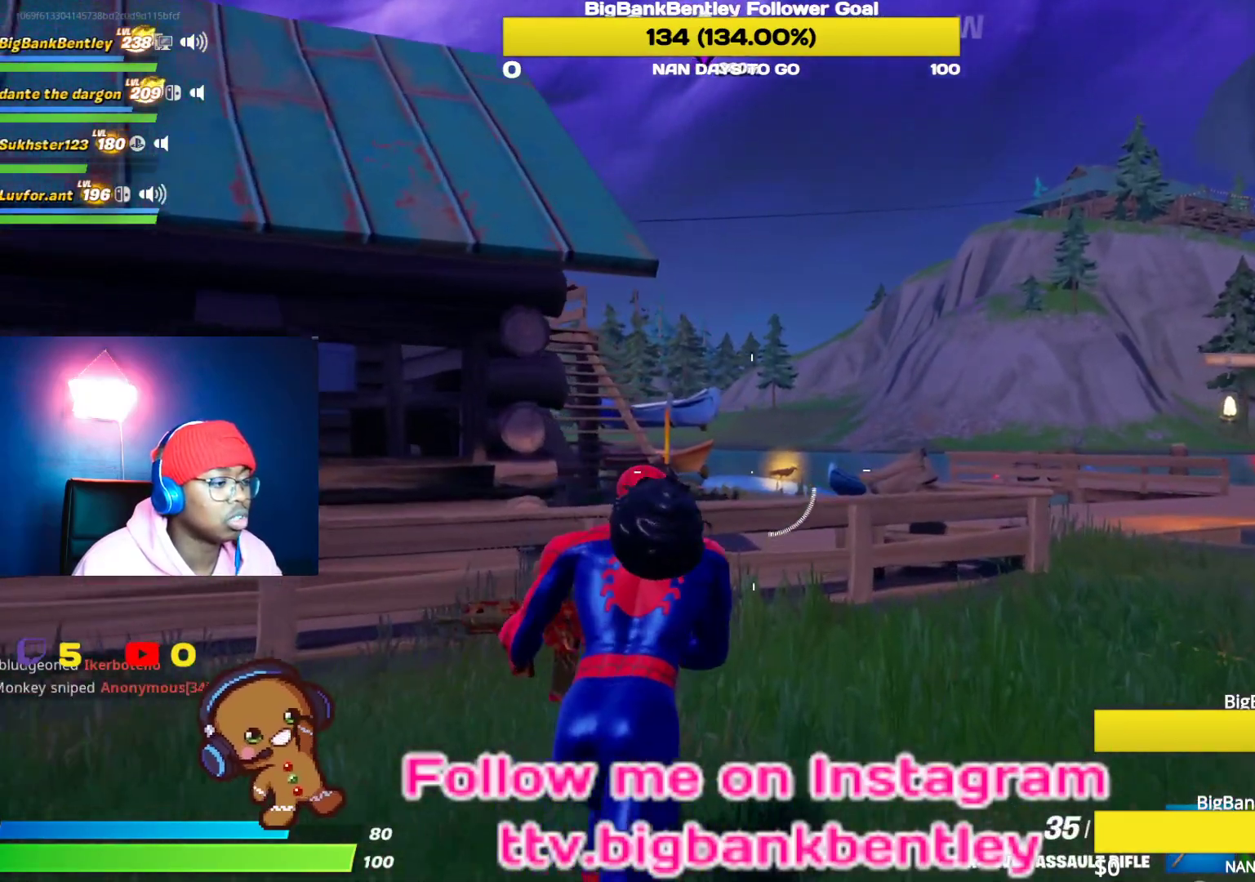
{"buttons": [], "left_stick": "up", "right_stick": "center", "events": [[117, "right_stick", "down"], [350, "right_stick", "center"]]}
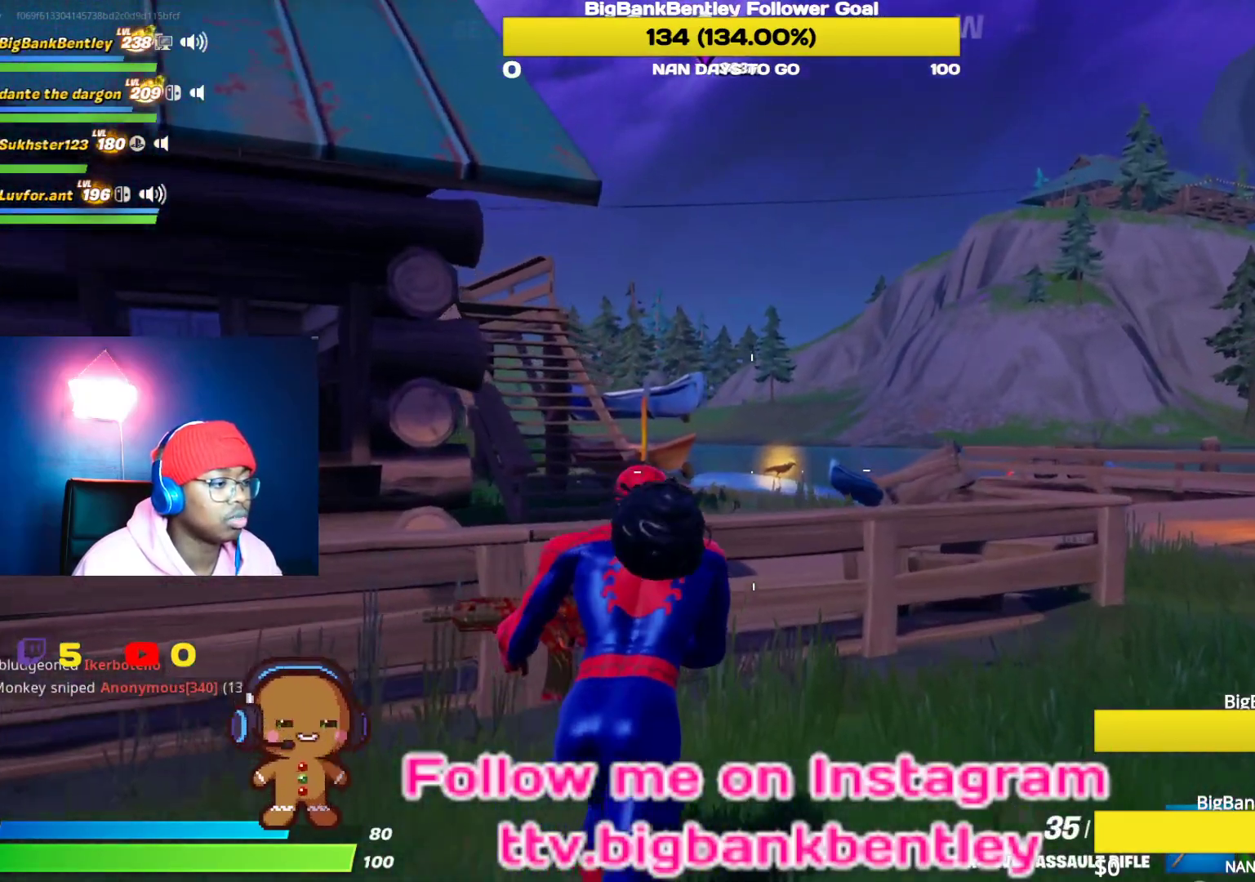
{"buttons": ["L2"], "left_stick": "up", "right_stick": "right", "events": [[50, "L2", "down"], [100, "right_stick", "right"], [200, "right_stick", "center"], [417, "right_stick", "right"]]}
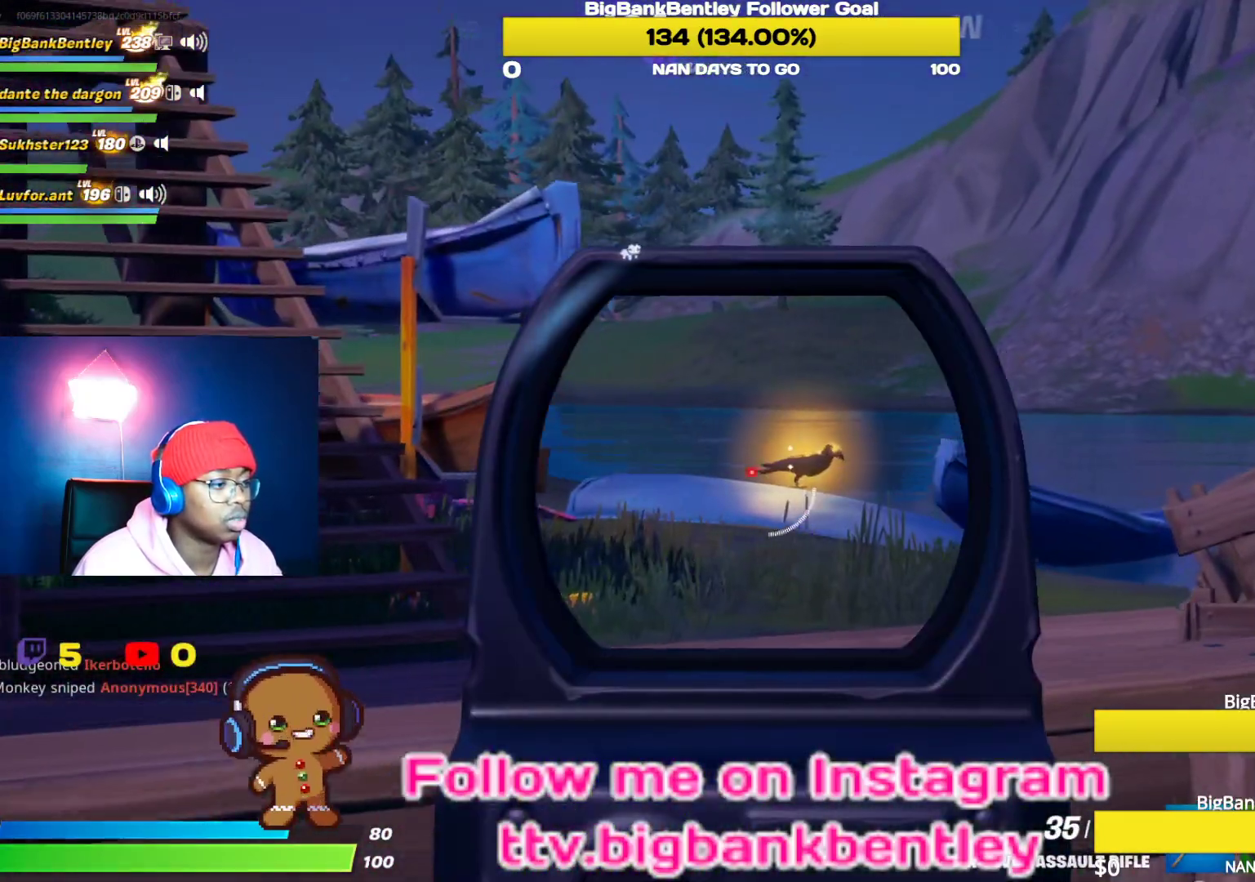
{"buttons": ["L2", "R2"], "left_stick": "up", "right_stick": "center", "events": [[83, "right_stick", "center"], [317, "right_stick", "down"], [350, "R2", "down"], [450, "right_stick", "center"]]}
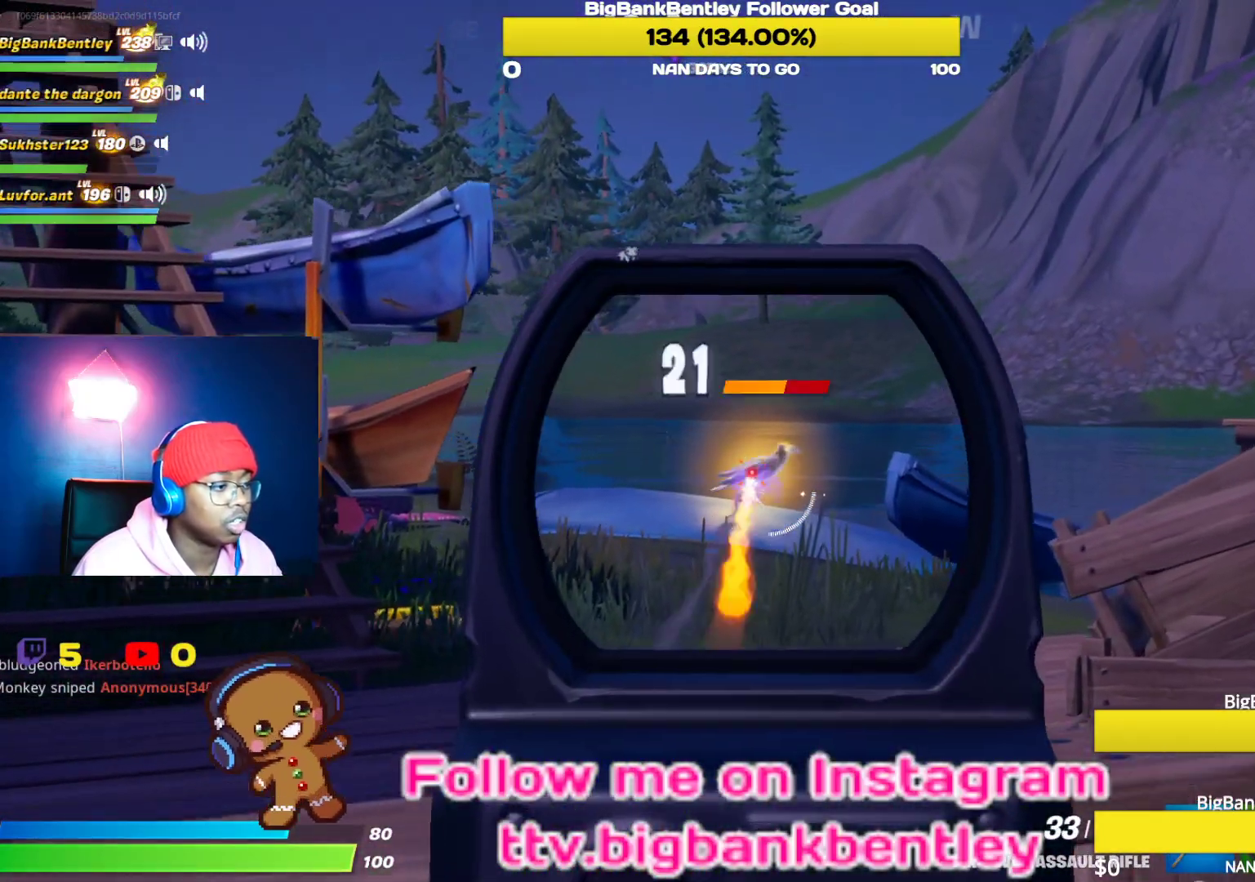
{"buttons": [], "left_stick": "up-right", "right_stick": "center", "events": [[67, "left_stick", "up-left"], [133, "right_stick", "down"], [317, "left_stick", "up-right"], [317, "right_stick", "center"], [433, "R2", "up"], [450, "L2", "up"]]}
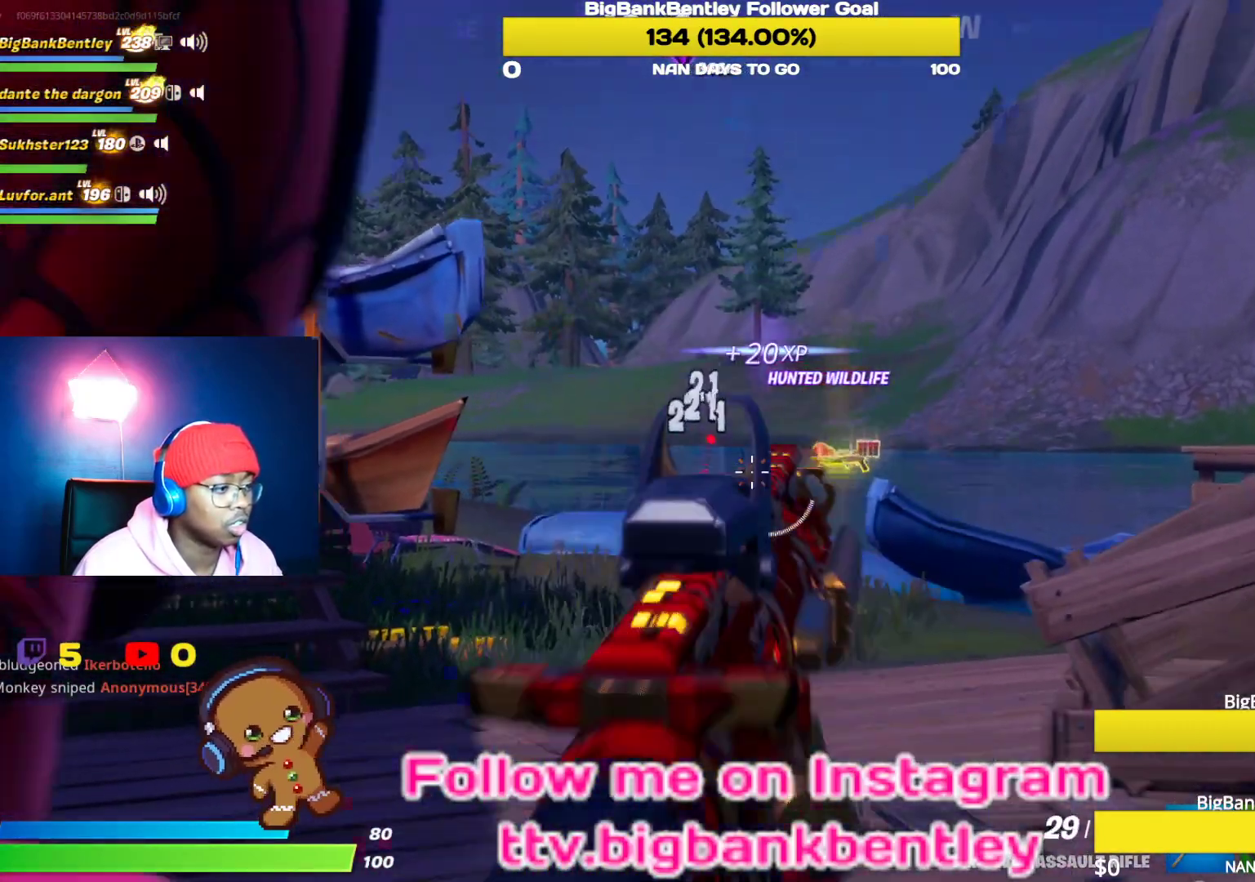
{"buttons": [], "left_stick": "up", "right_stick": "center", "events": [[333, "A", "down"], [350, "left_stick", "up"], [450, "A", "up"]]}
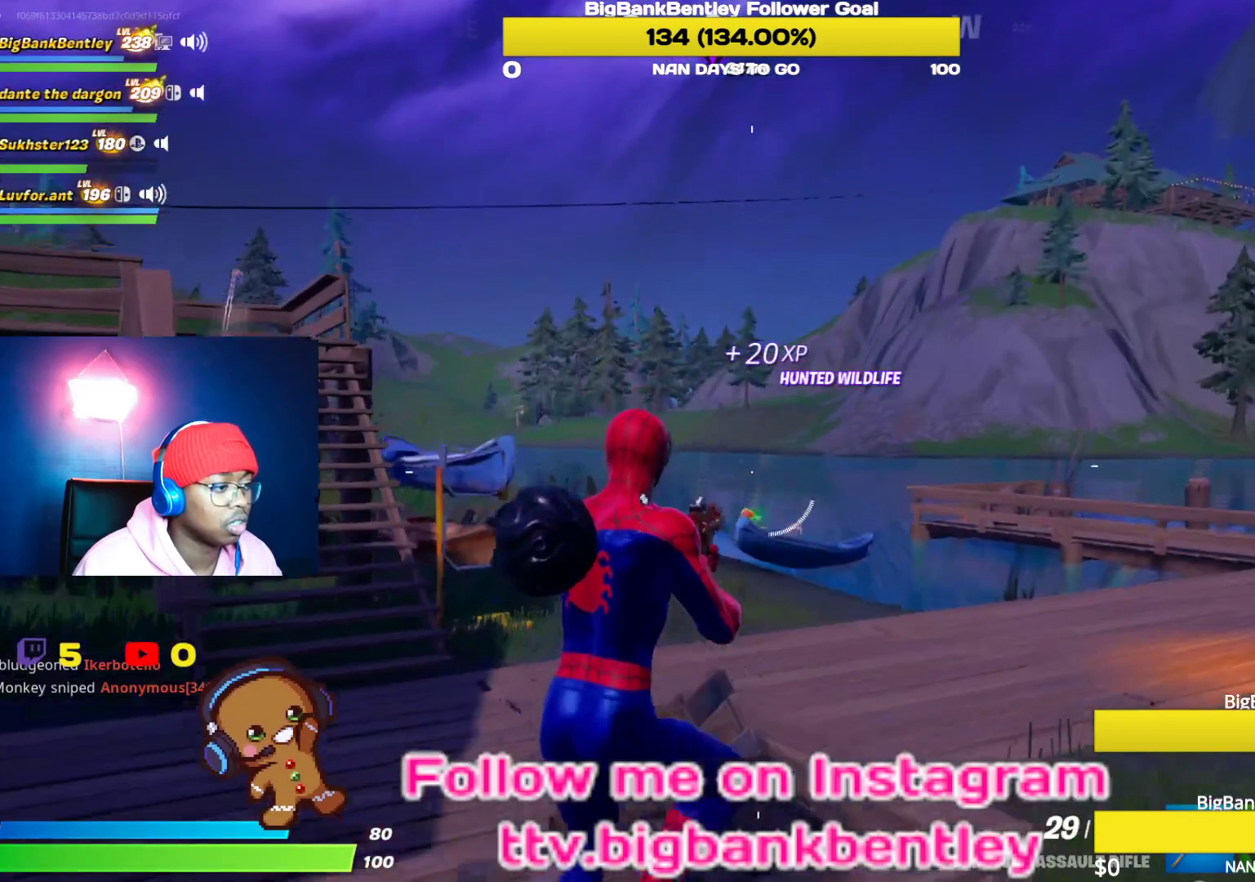
{"buttons": [], "left_stick": "up", "right_stick": "center", "events": [[117, "X", "down"], [200, "X", "up"]]}
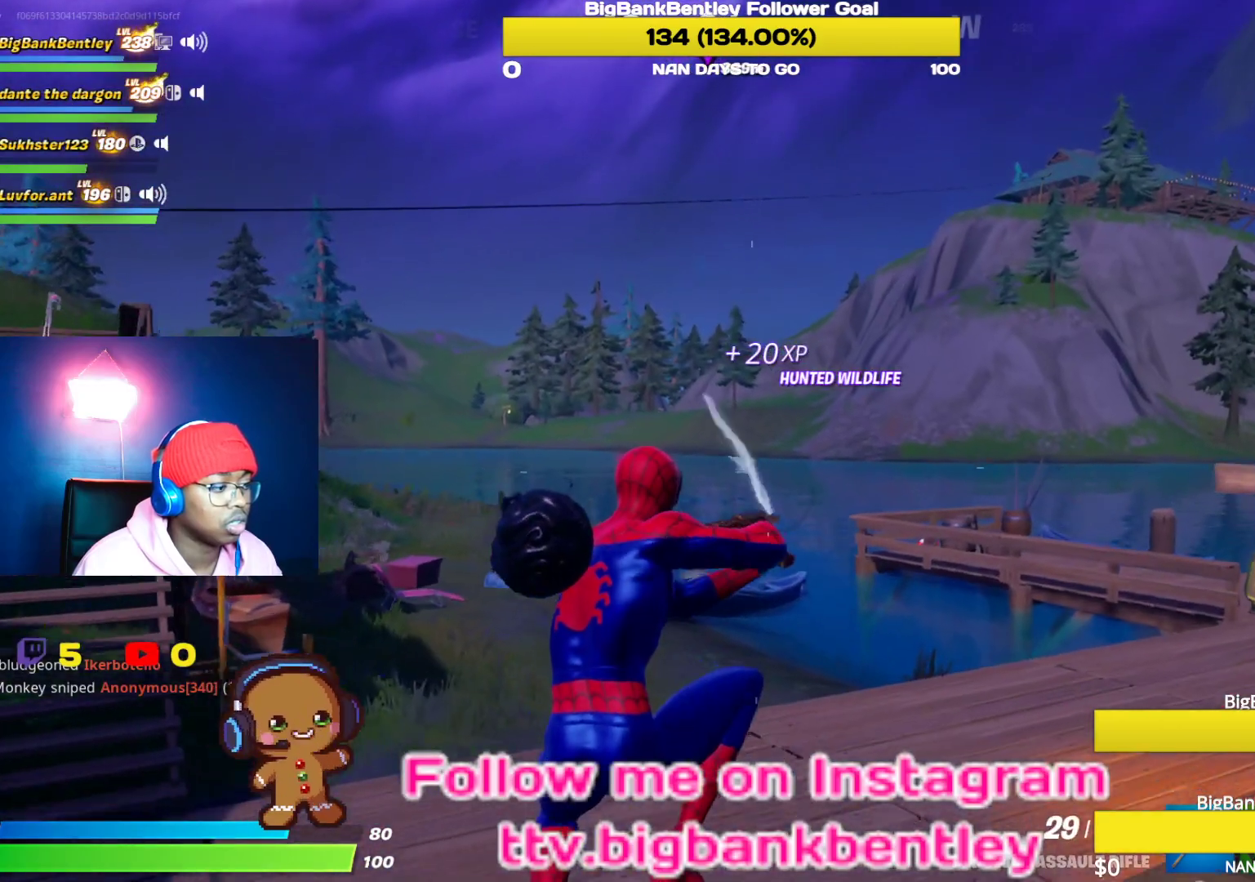
{"buttons": ["A"], "left_stick": "up", "right_stick": "center", "events": [[233, "right_stick", "left"], [350, "right_stick", "center"], [433, "A", "down"]]}
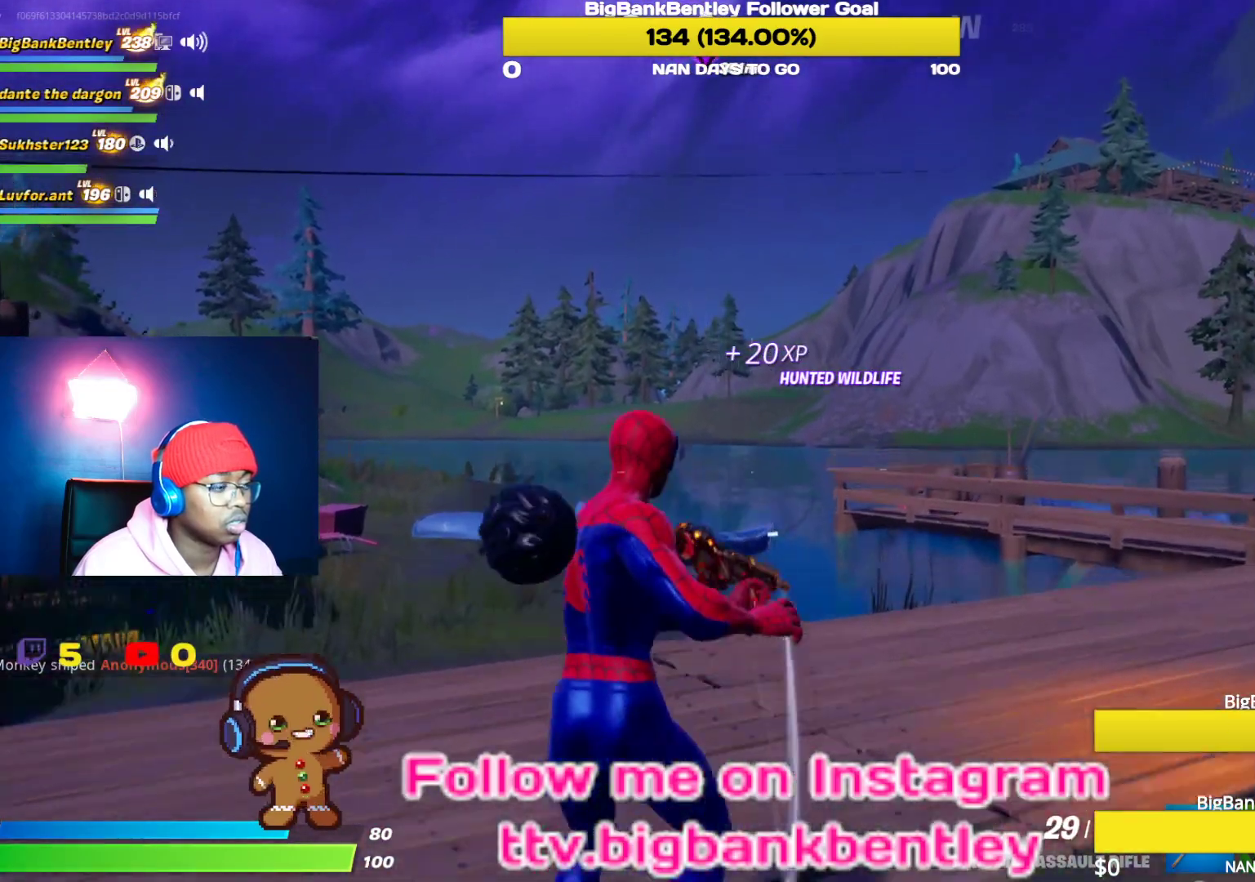
{"buttons": [], "left_stick": "up-right", "right_stick": "center", "events": [[17, "A", "up"], [133, "right_stick", "down-left"], [300, "left_stick", "up-right"], [383, "right_stick", "center"]]}
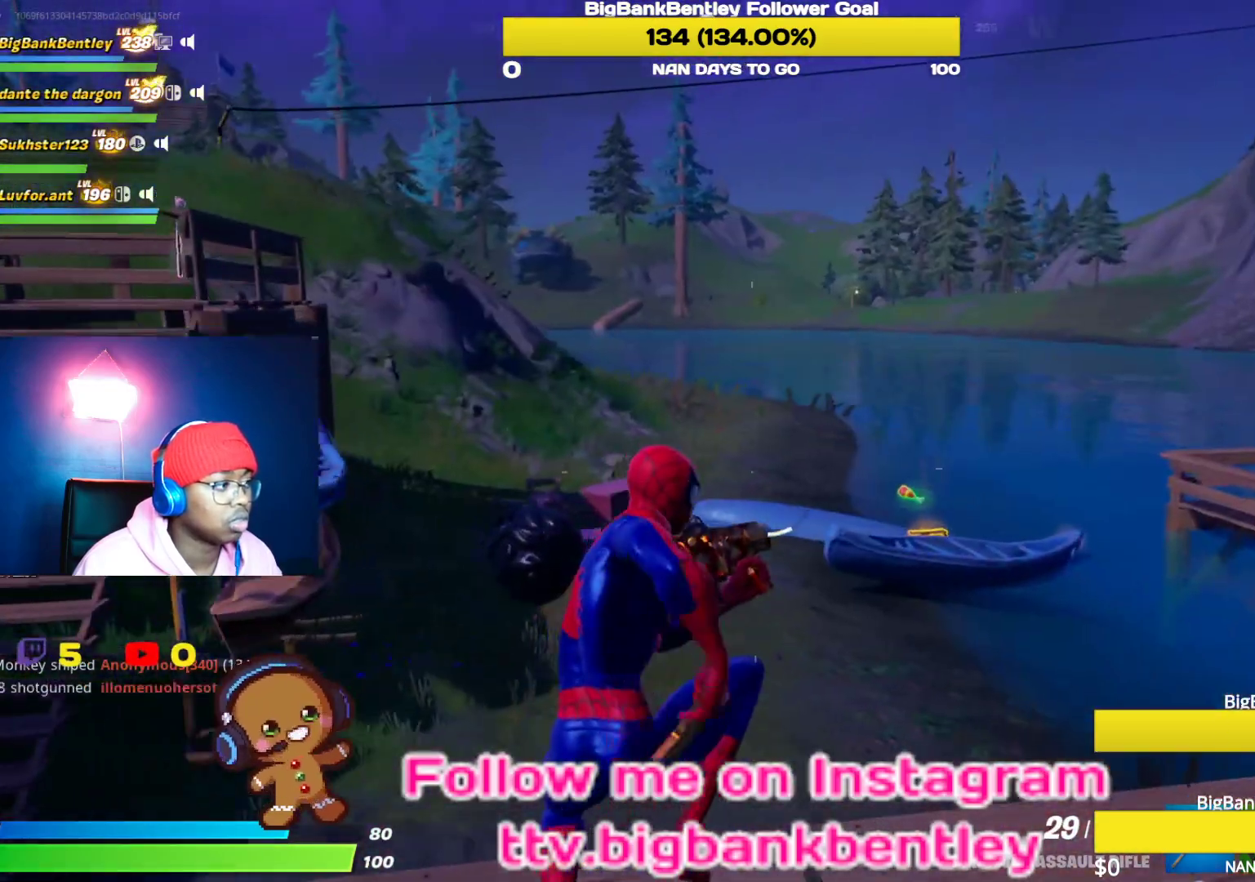
{"buttons": [], "left_stick": "up-right", "right_stick": "center", "events": []}
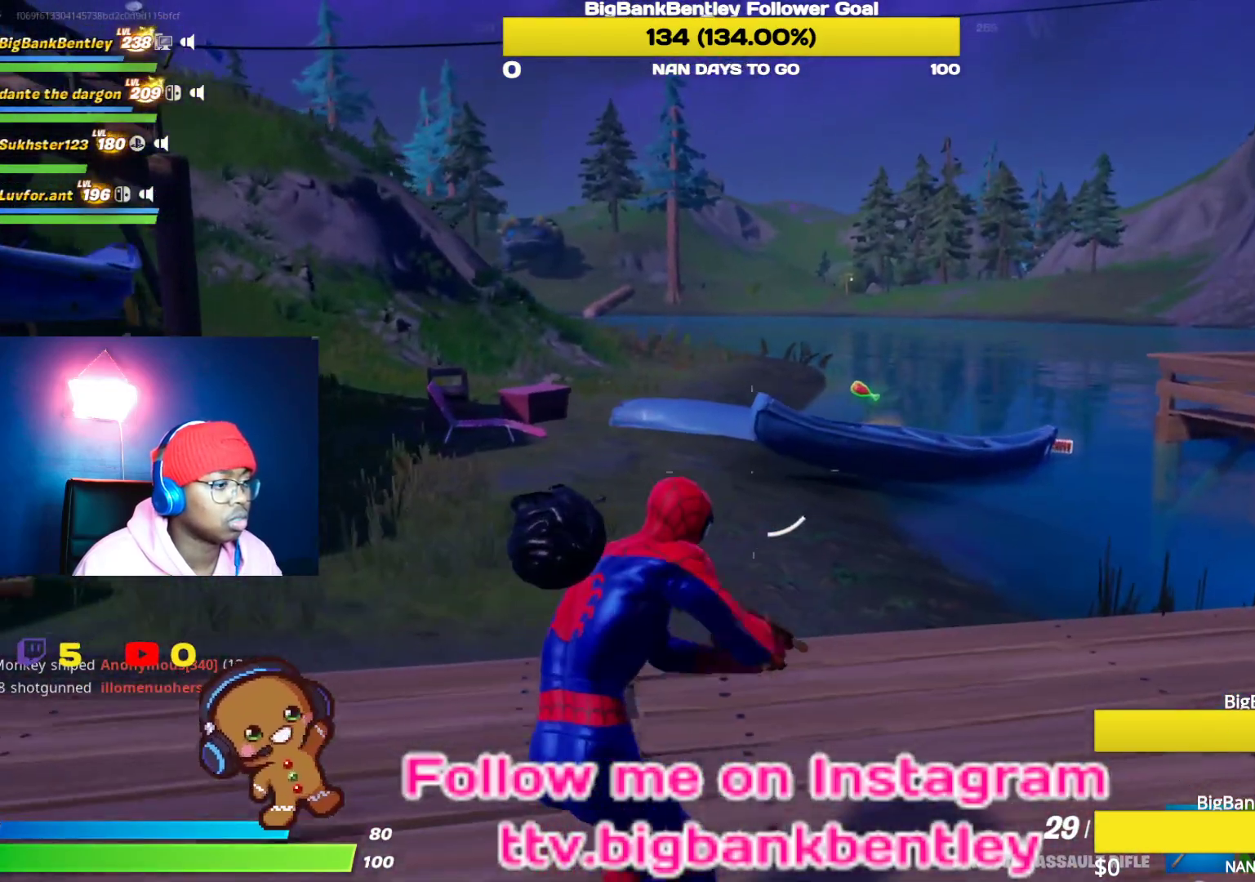
{"buttons": [], "left_stick": "up-right", "right_stick": "center", "events": []}
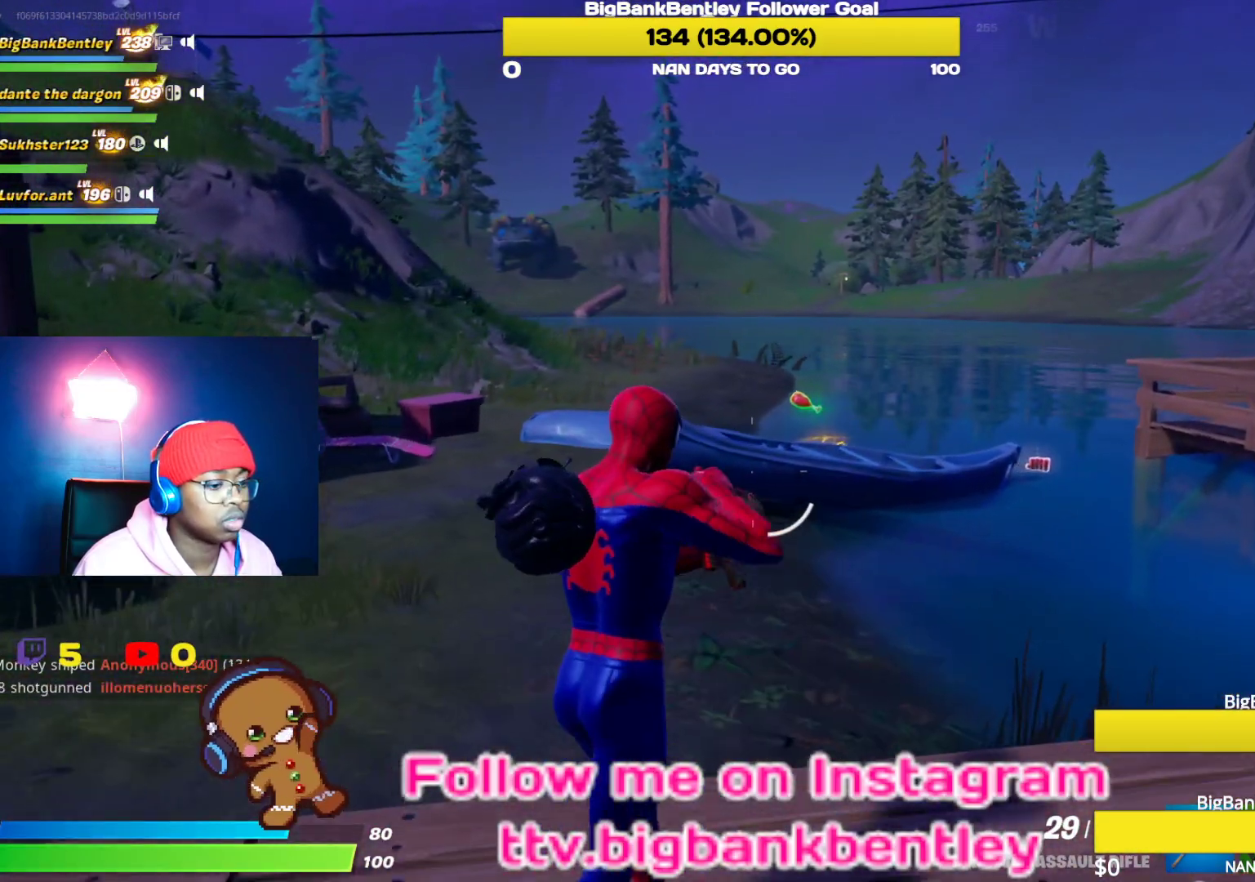
{"buttons": [], "left_stick": "up", "right_stick": "center", "events": [[183, "left_stick", "up"]]}
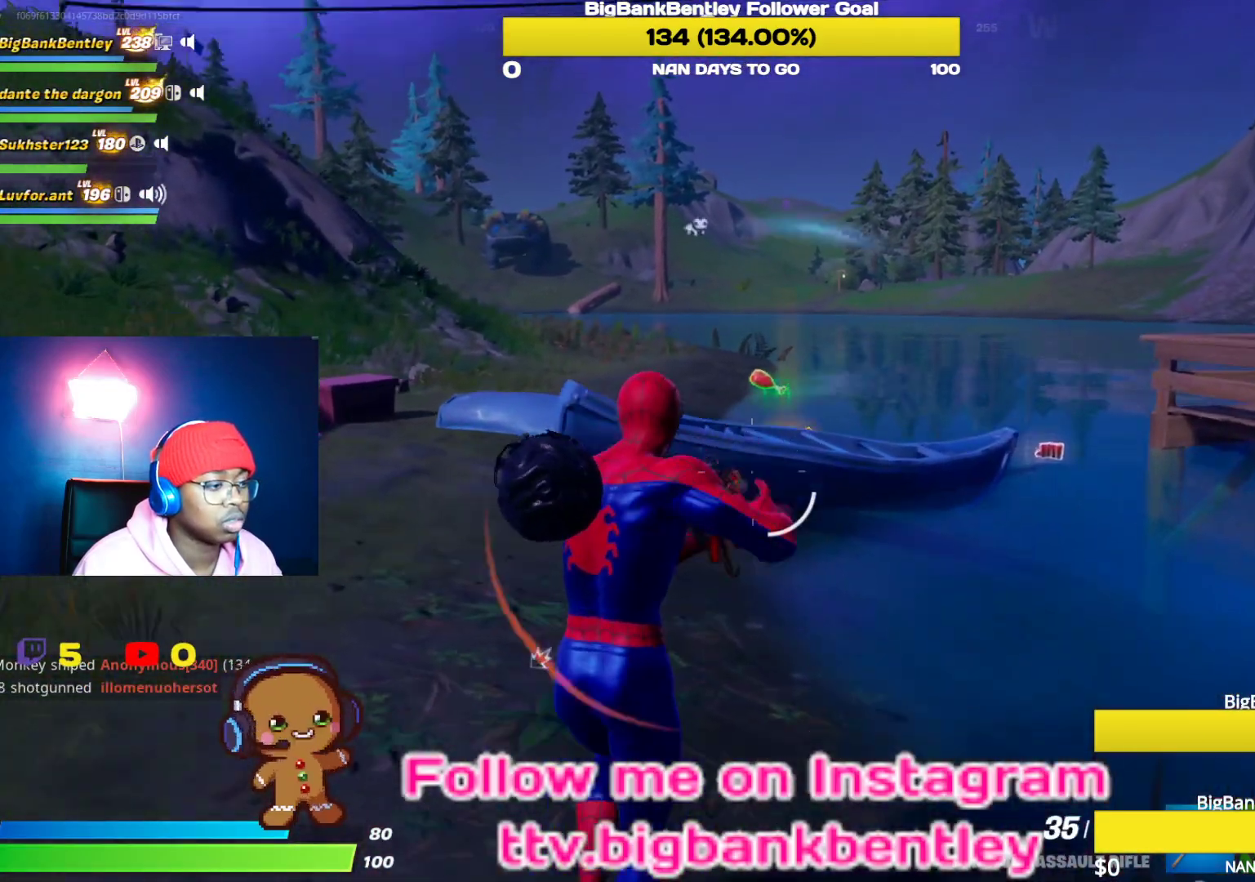
{"buttons": [], "left_stick": "up", "right_stick": "down", "events": [[117, "right_stick", "down-left"], [183, "L1", "down"], [317, "L1", "up"], [367, "right_stick", "down"]]}
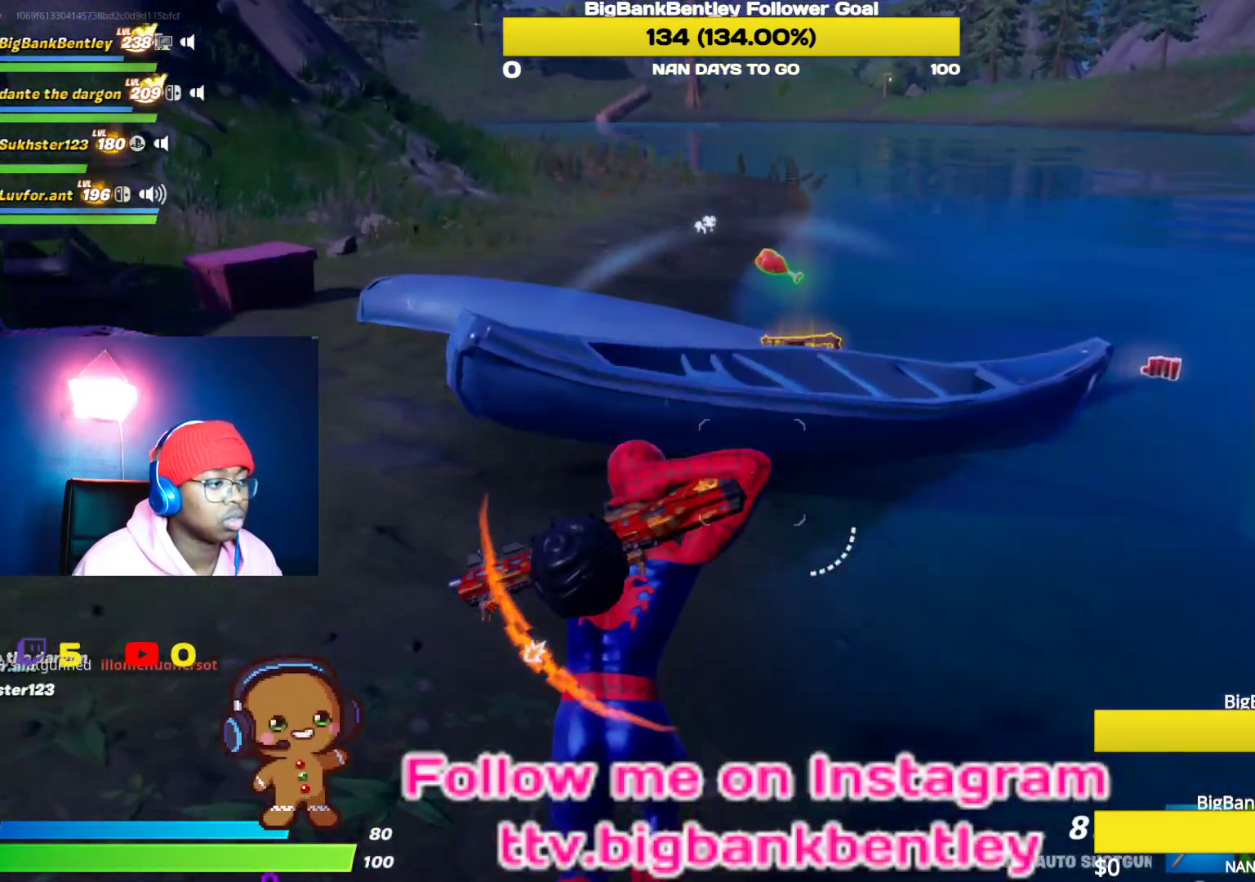
{"buttons": [], "left_stick": "up-right", "right_stick": "down", "events": [[17, "right_stick", "center"], [167, "A", "down"], [217, "A", "up"], [333, "right_stick", "down"], [433, "left_stick", "up-right"]]}
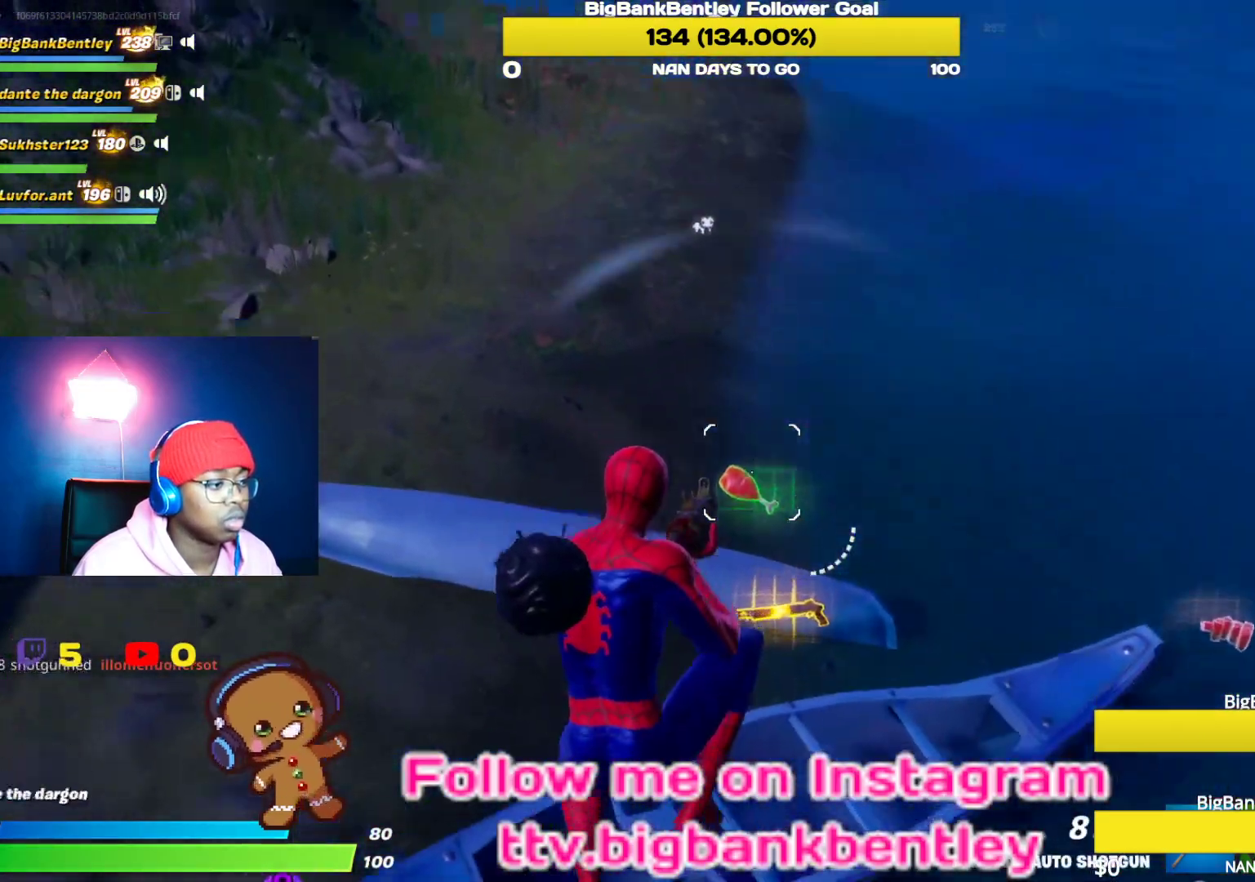
{"buttons": [], "left_stick": "down-right", "right_stick": "center", "events": [[100, "left_stick", "right"], [200, "right_stick", "center"], [233, "left_stick", "center"], [300, "X", "down"], [333, "left_stick", "down-right"], [433, "X", "up"]]}
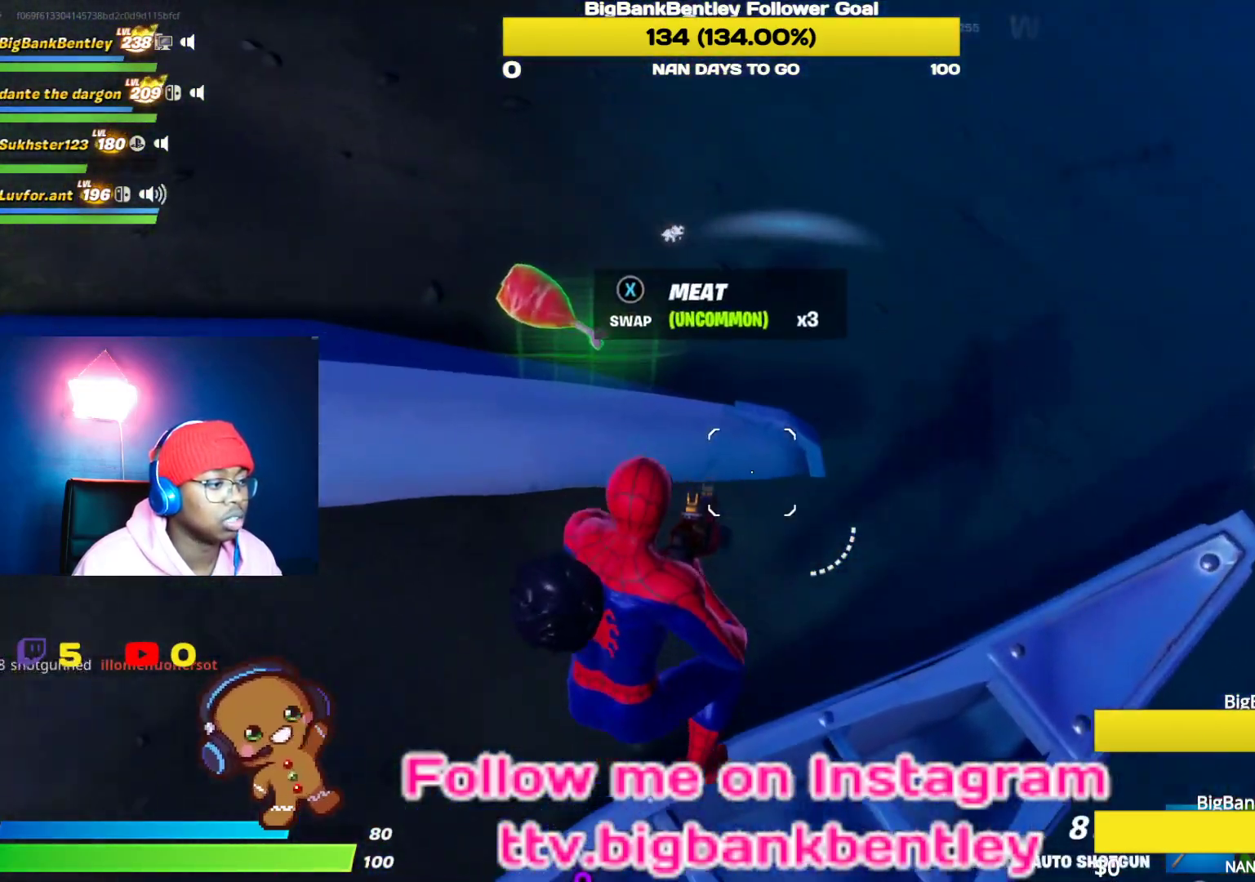
{"buttons": ["X"], "left_stick": "down-right", "right_stick": "center", "events": [[83, "right_stick", "up-right"], [417, "right_stick", "center"], [467, "X", "down"]]}
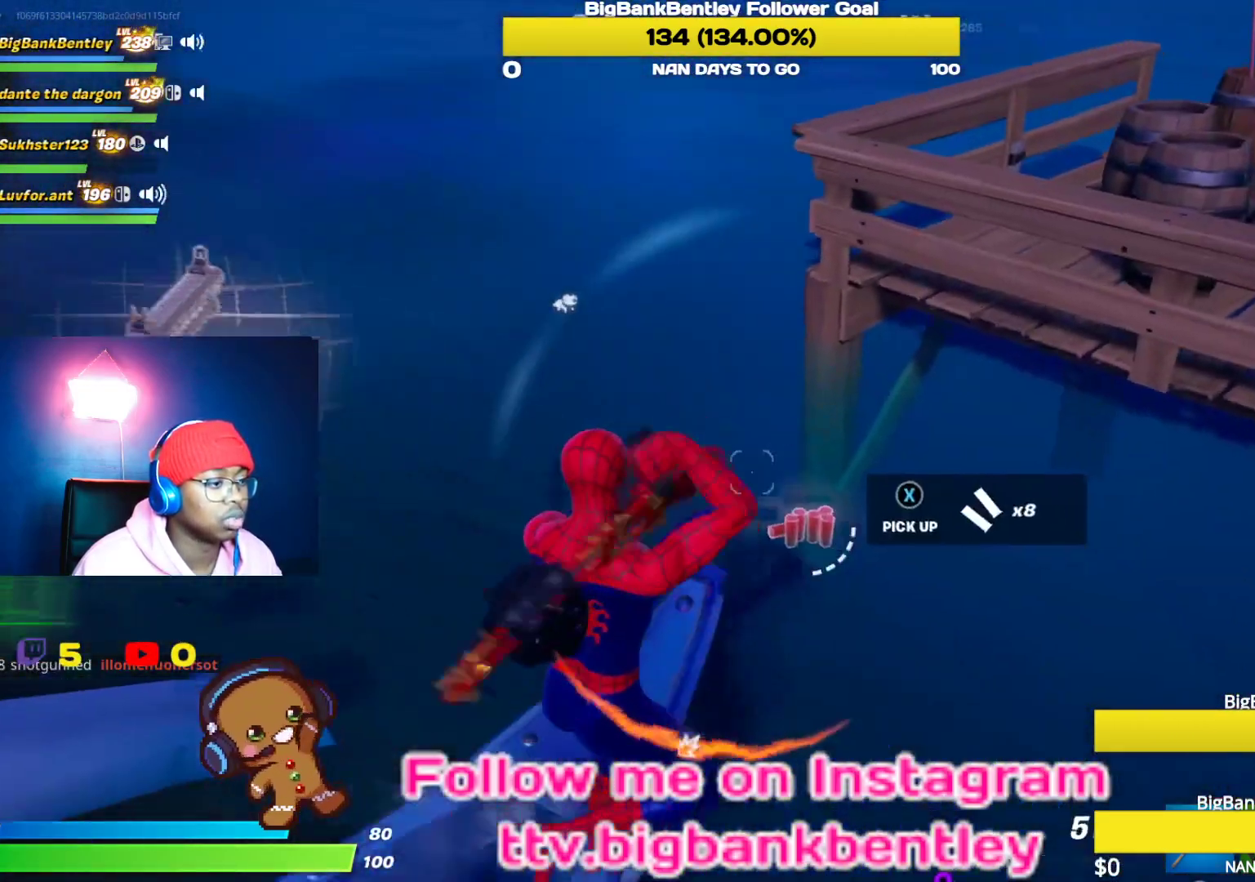
{"buttons": [], "left_stick": "right", "right_stick": "right", "events": [[50, "X", "up"], [50, "left_stick", "down"], [183, "right_stick", "right"], [383, "left_stick", "down-right"], [500, "left_stick", "right"]]}